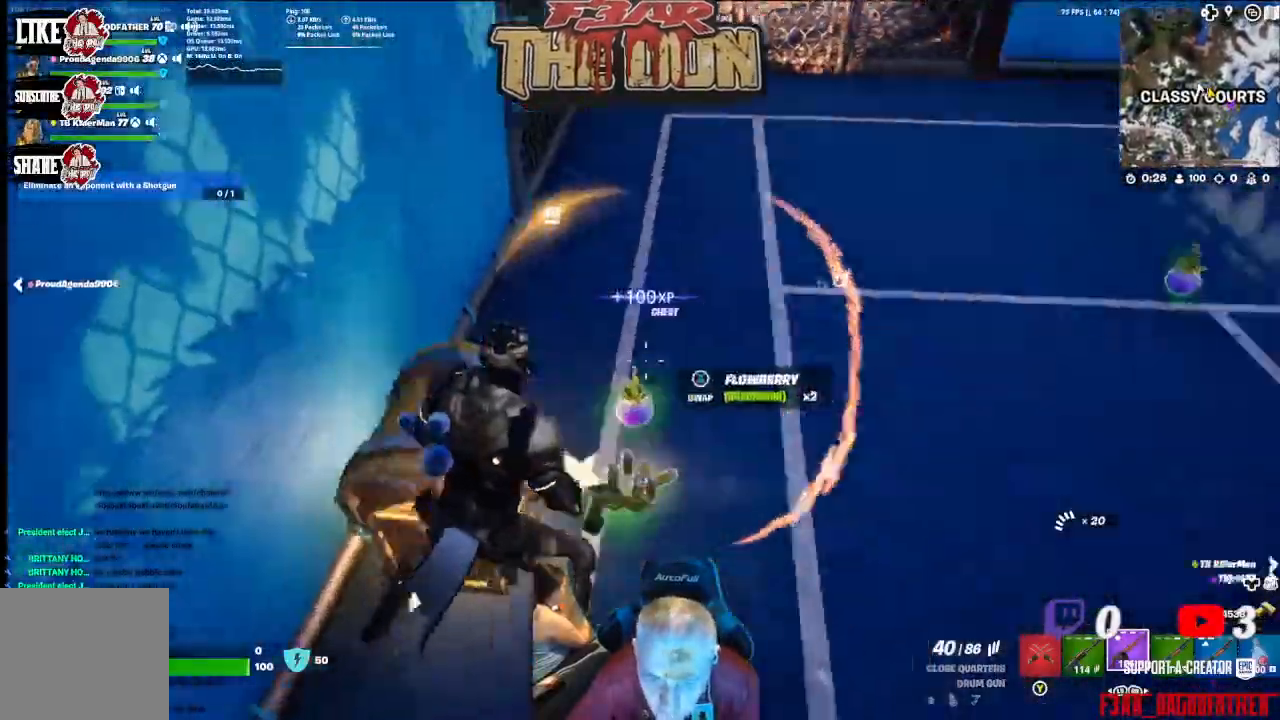
Gameplay with a controller (Xbox layout); each line is a JSON object with the inputs held at the frame after it (dt_ms = milliseconds from this image to that frame). "events" lists button and stick changes between this image and that frame as [ms after this image, input, new state], when the widget could be followed in between.
{"dt_ms": 500, "buttons": [], "left_stick": "up", "right_stick": "up-right", "events": [[267, "left_stick", "up"], [367, "right_stick", "up-right"]]}
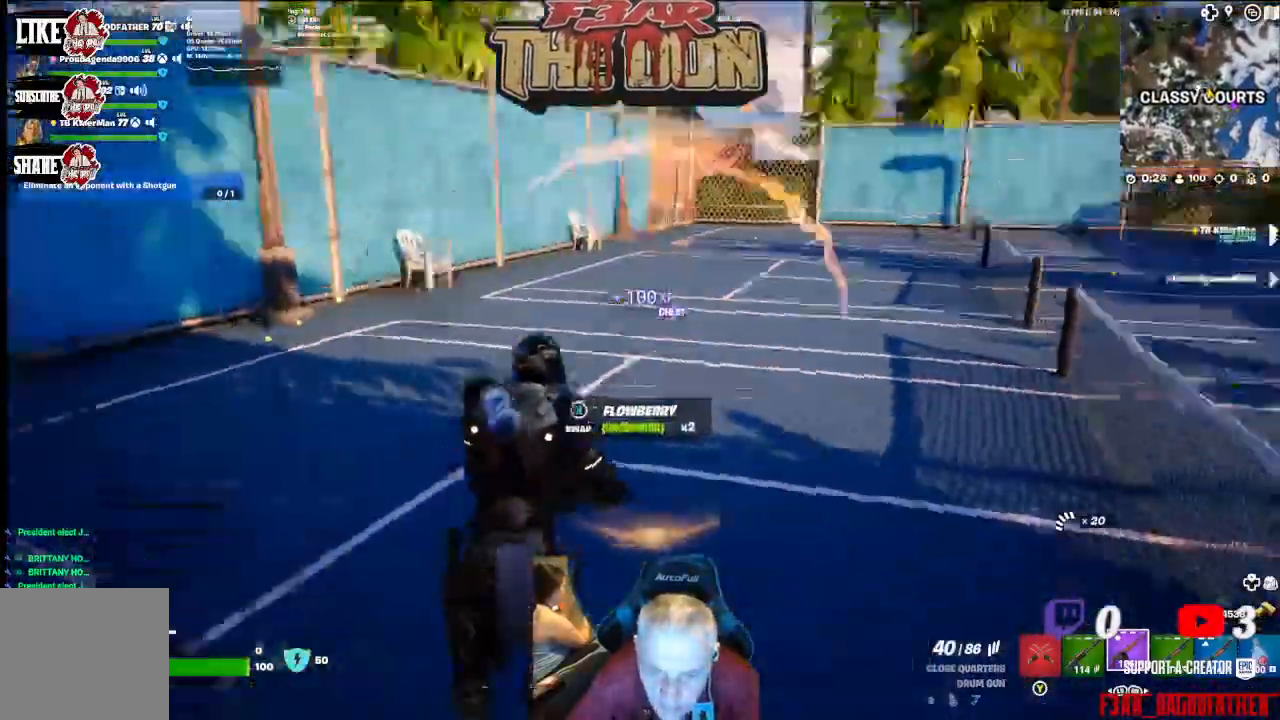
{"dt_ms": 500, "buttons": [], "left_stick": "up-left", "right_stick": "down-right", "events": [[300, "left_stick", "up-left"], [333, "right_stick", "down-right"]]}
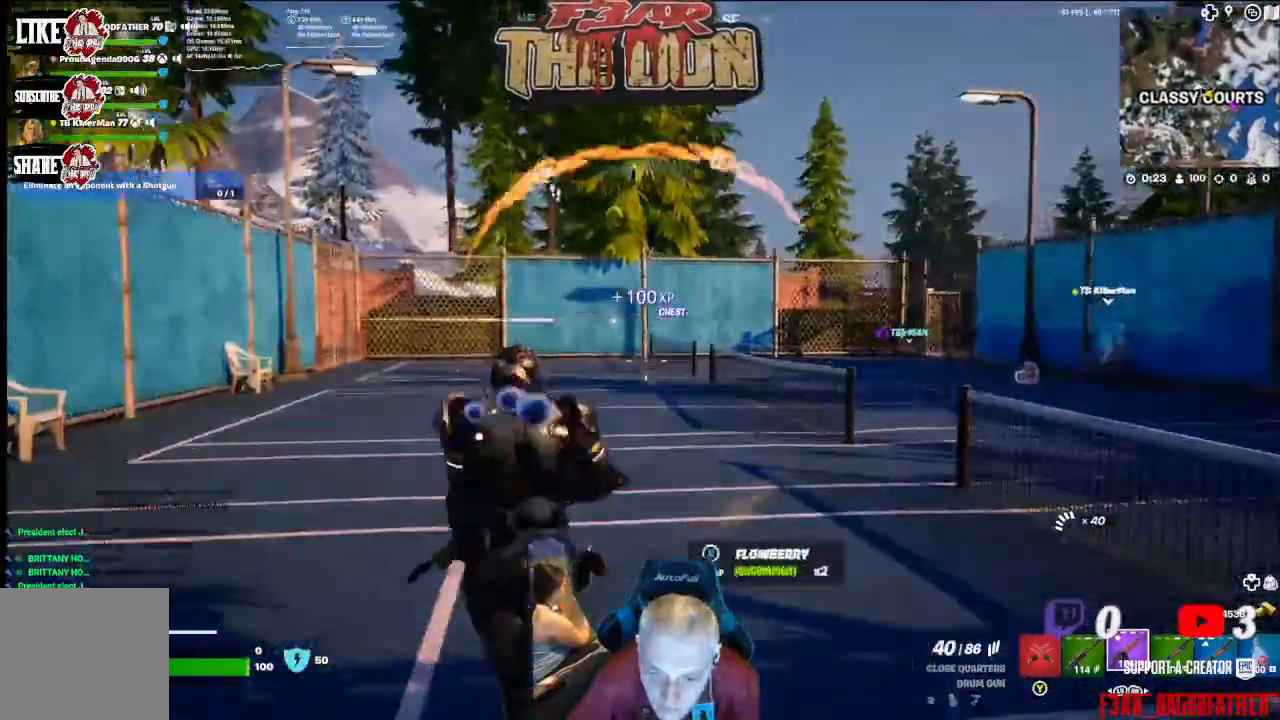
{"dt_ms": 500, "buttons": ["L3"], "left_stick": "up-left", "right_stick": "left", "events": [[67, "right_stick", "down-left"], [333, "right_stick", "left"], [433, "L3", "down"]]}
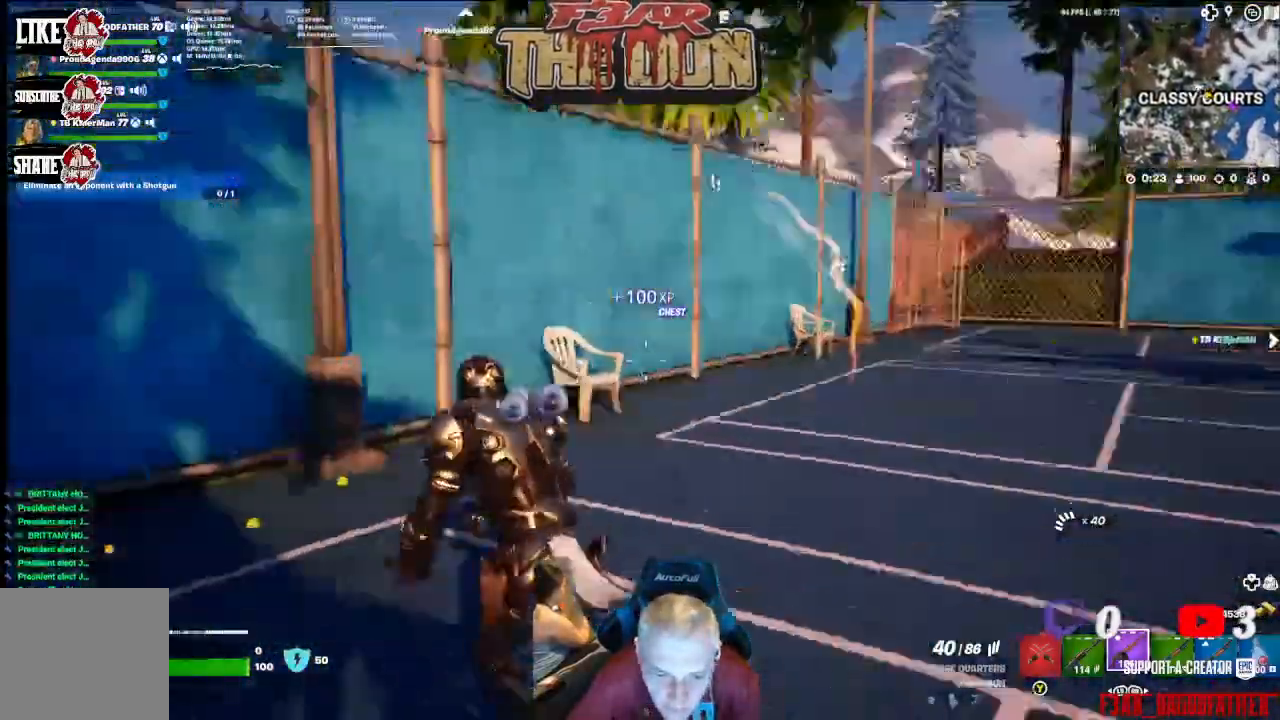
{"dt_ms": 500, "buttons": [], "left_stick": "up-left", "right_stick": "left", "events": [[100, "L3", "up"]]}
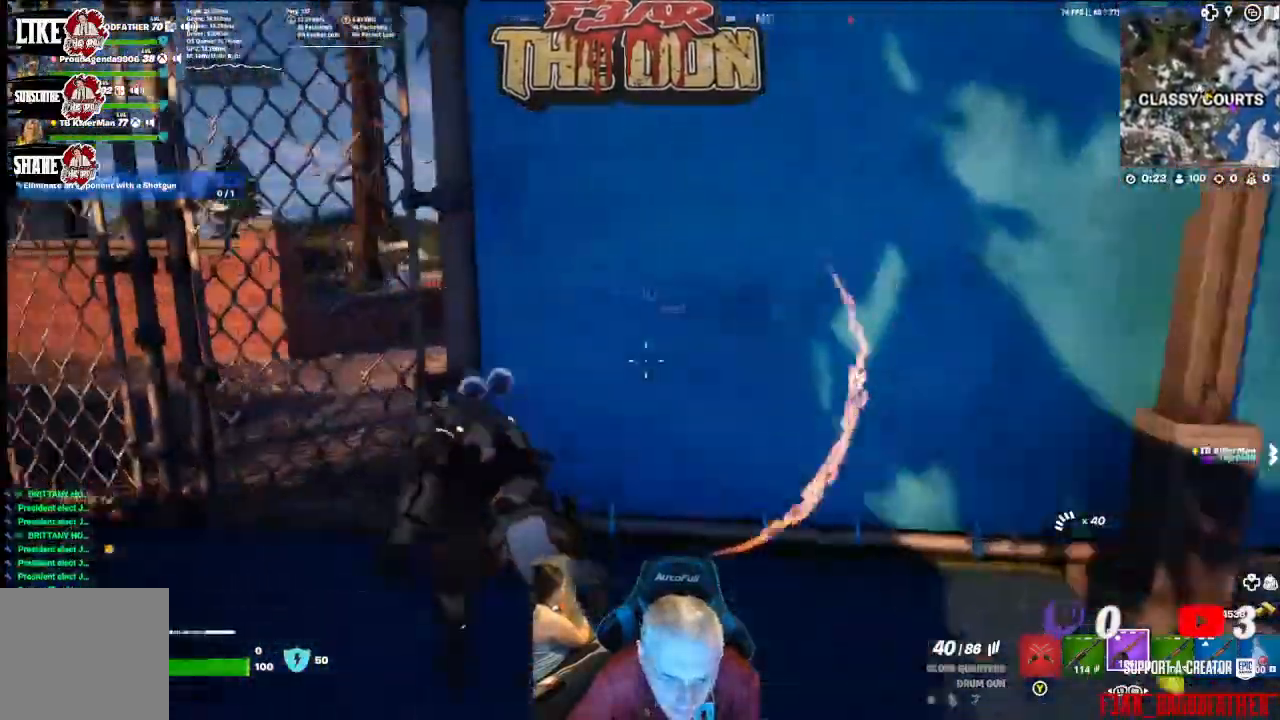
{"dt_ms": 500, "buttons": [], "left_stick": "up", "right_stick": "center", "events": [[333, "right_stick", "center"], [467, "left_stick", "up"]]}
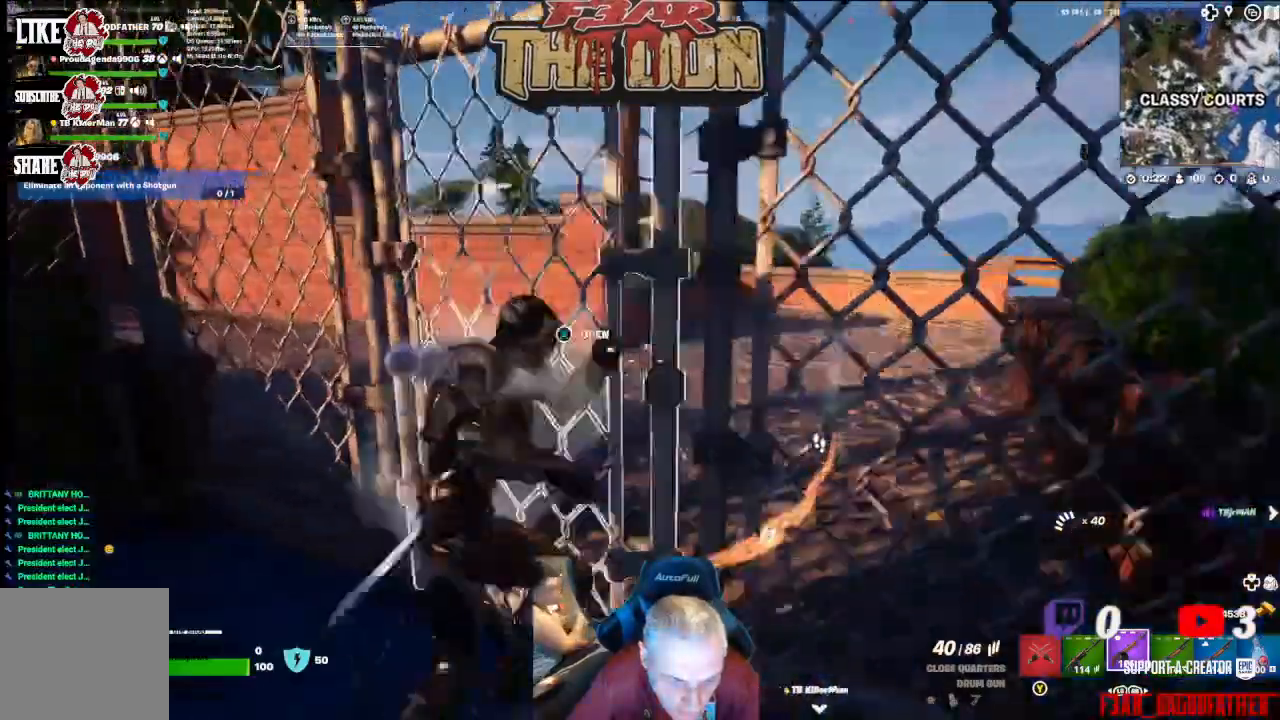
{"dt_ms": 500, "buttons": [], "left_stick": "up", "right_stick": "center", "events": [[67, "right_stick", "right"], [200, "L3", "down"], [267, "L3", "up"], [500, "right_stick", "center"]]}
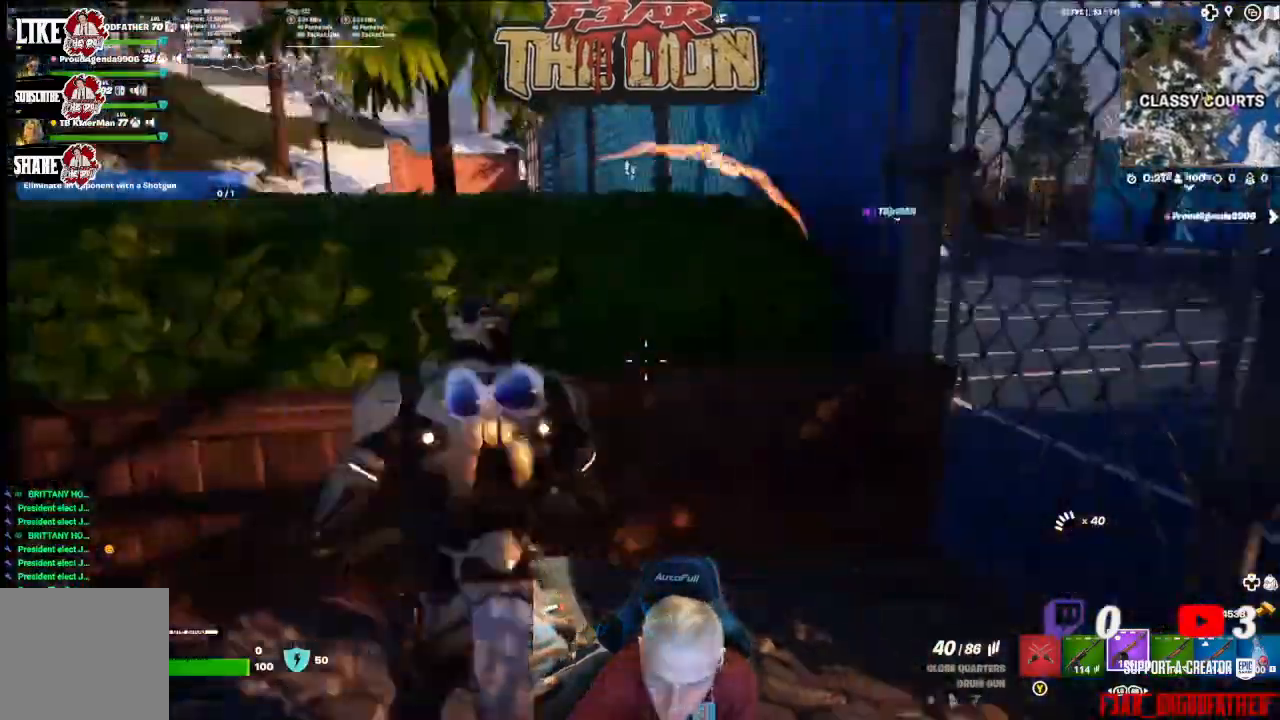
{"dt_ms": 500, "buttons": ["A"], "left_stick": "up-left", "right_stick": "center", "events": [[167, "left_stick", "up-left"], [167, "right_stick", "left"], [400, "A", "down"], [433, "right_stick", "center"]]}
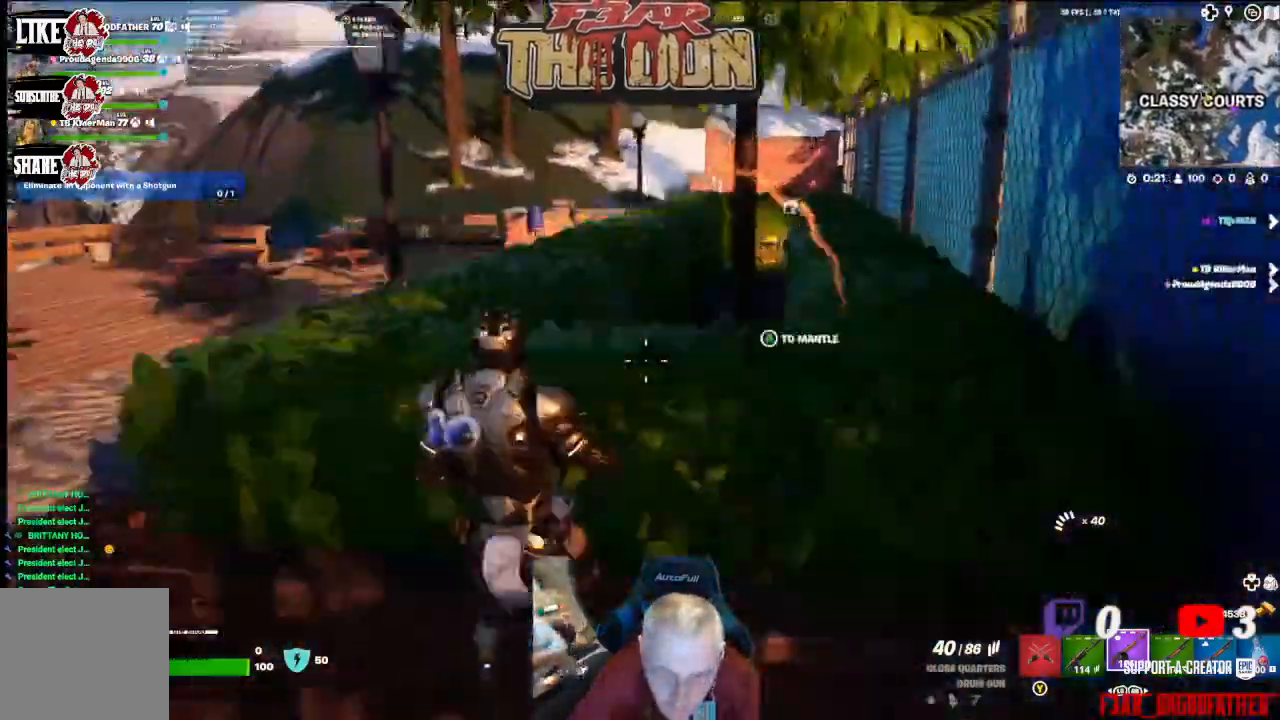
{"dt_ms": 500, "buttons": [], "left_stick": "up-left", "right_stick": "center", "events": [[167, "A", "up"]]}
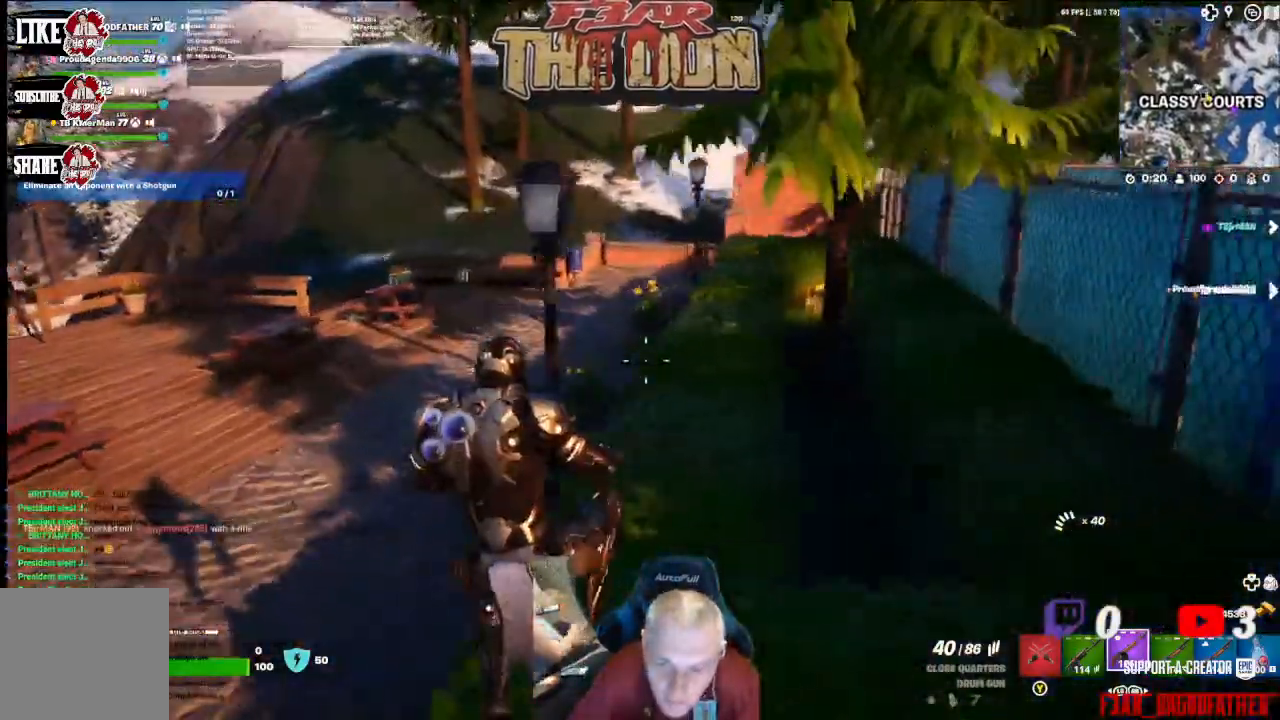
{"dt_ms": 1000, "buttons": [], "left_stick": "up-left", "right_stick": "right"}
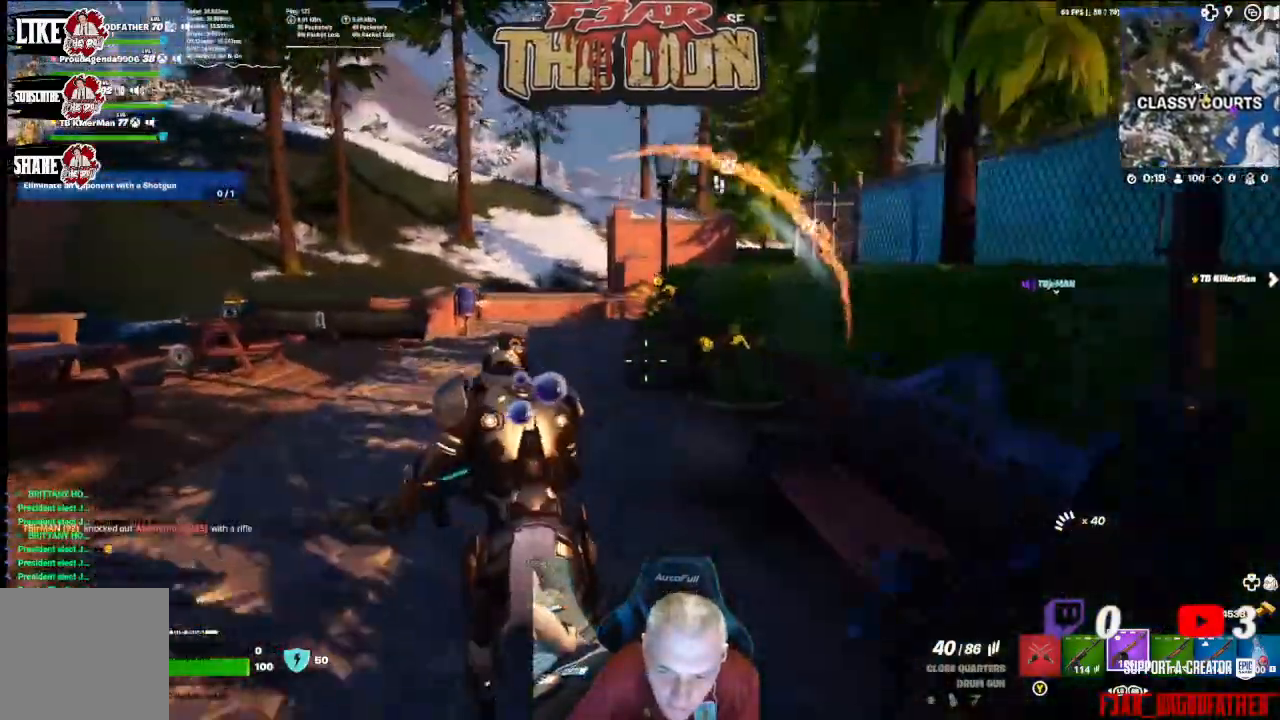
{"dt_ms": 500, "buttons": ["R3"], "left_stick": "up-left", "right_stick": "center", "events": [[433, "R3", "down"], [433, "right_stick", "center"]]}
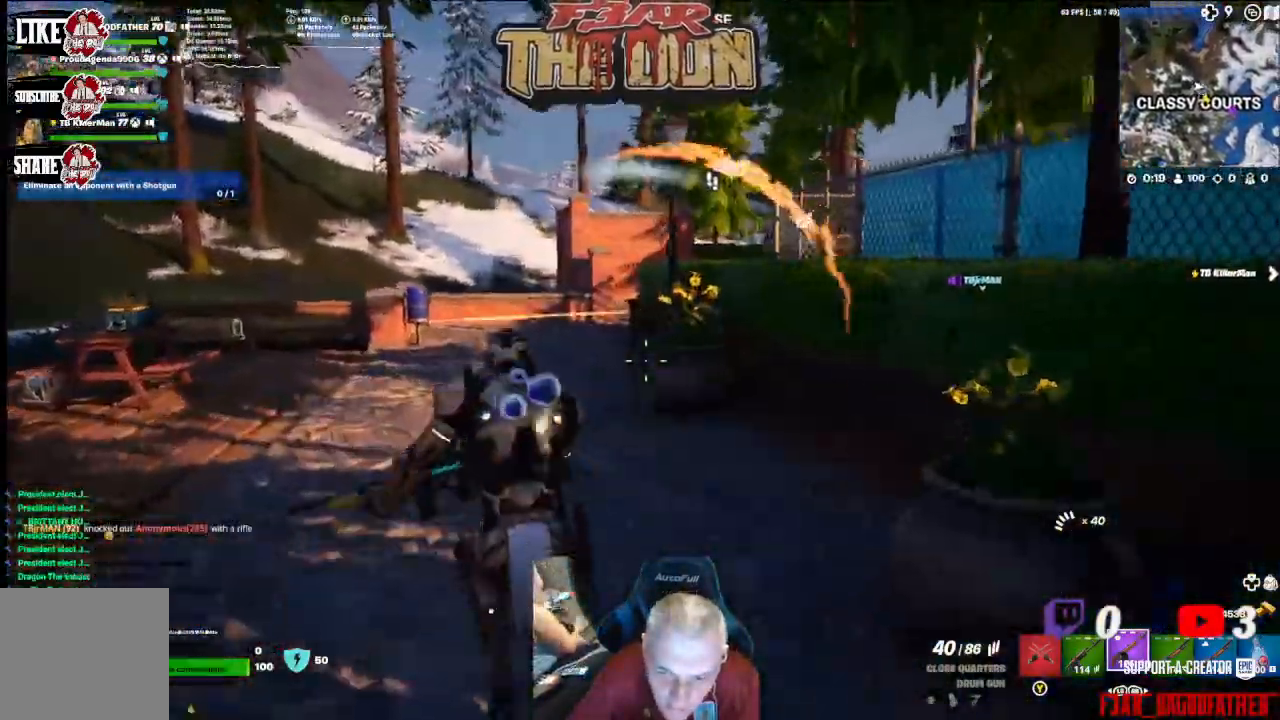
{"dt_ms": 500, "buttons": [], "left_stick": "up", "right_stick": "center", "events": [[33, "R3", "up"], [300, "L3", "down"], [433, "L3", "up"], [433, "left_stick", "up"]]}
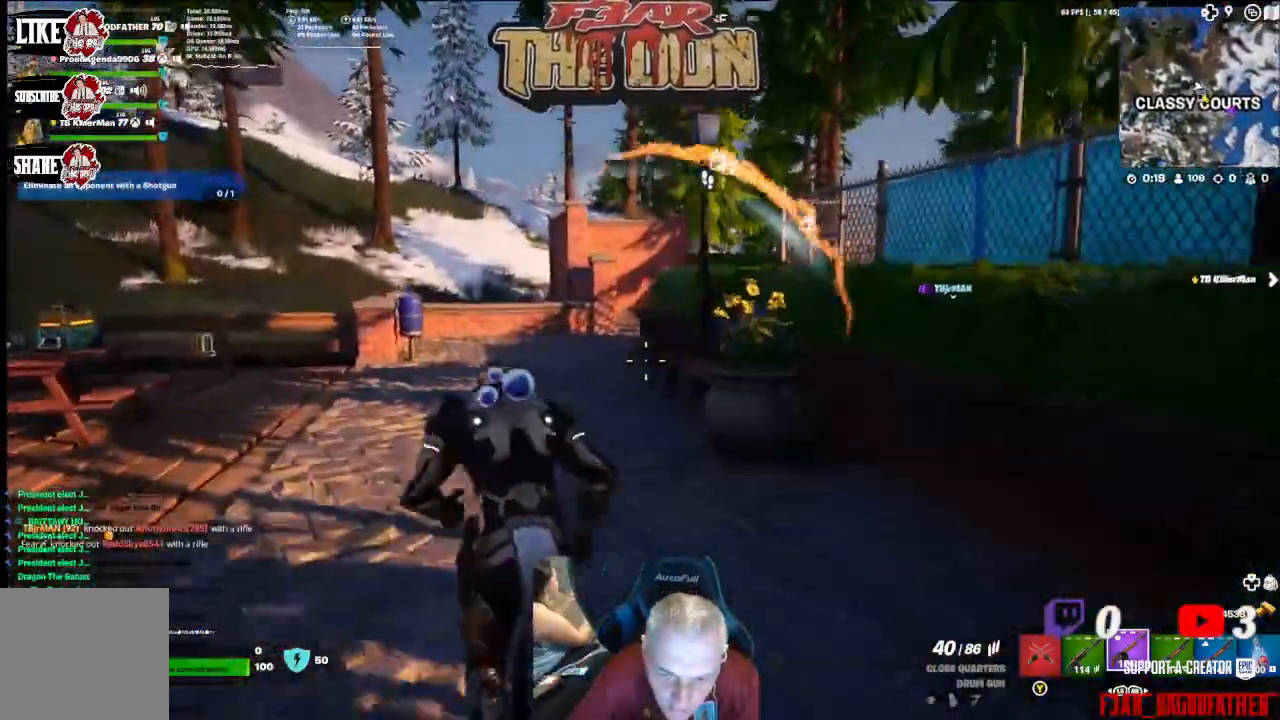
{"dt_ms": 500, "buttons": [], "left_stick": "up", "right_stick": "left", "events": [[333, "right_stick", "left"]]}
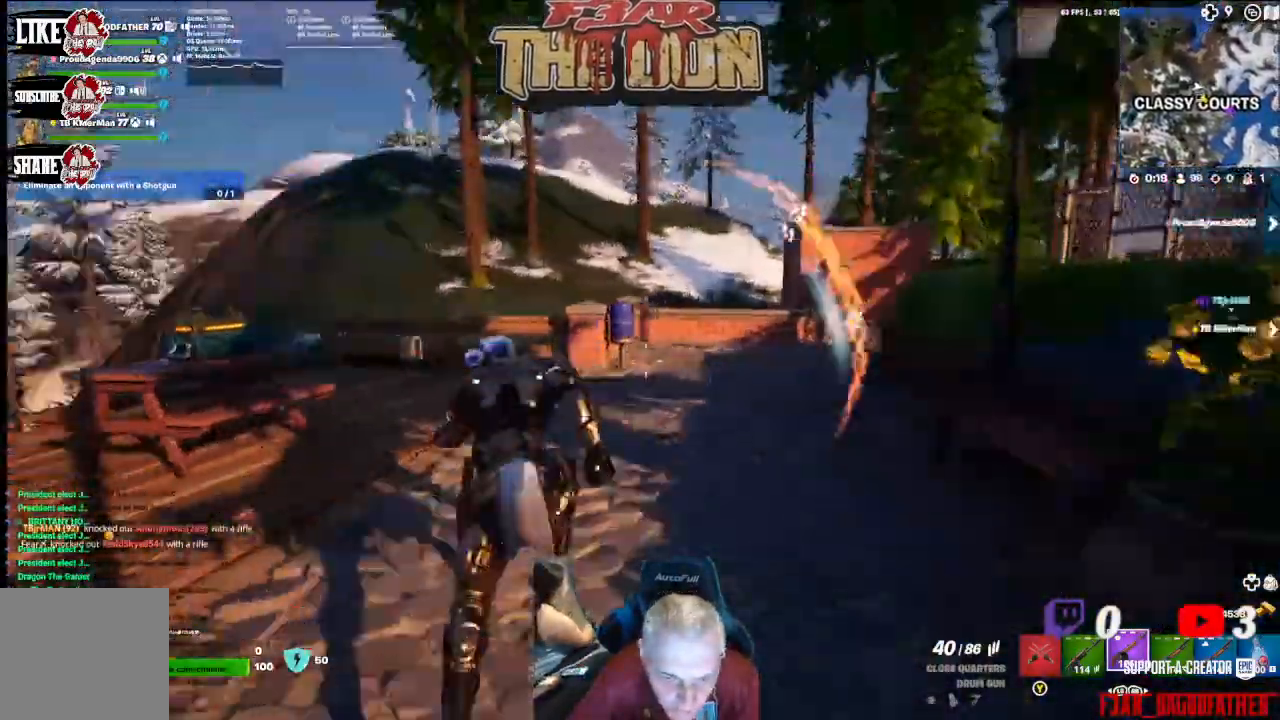
{"dt_ms": 500, "buttons": [], "left_stick": "up", "right_stick": "right", "events": [[100, "right_stick", "center"], [233, "right_stick", "right"]]}
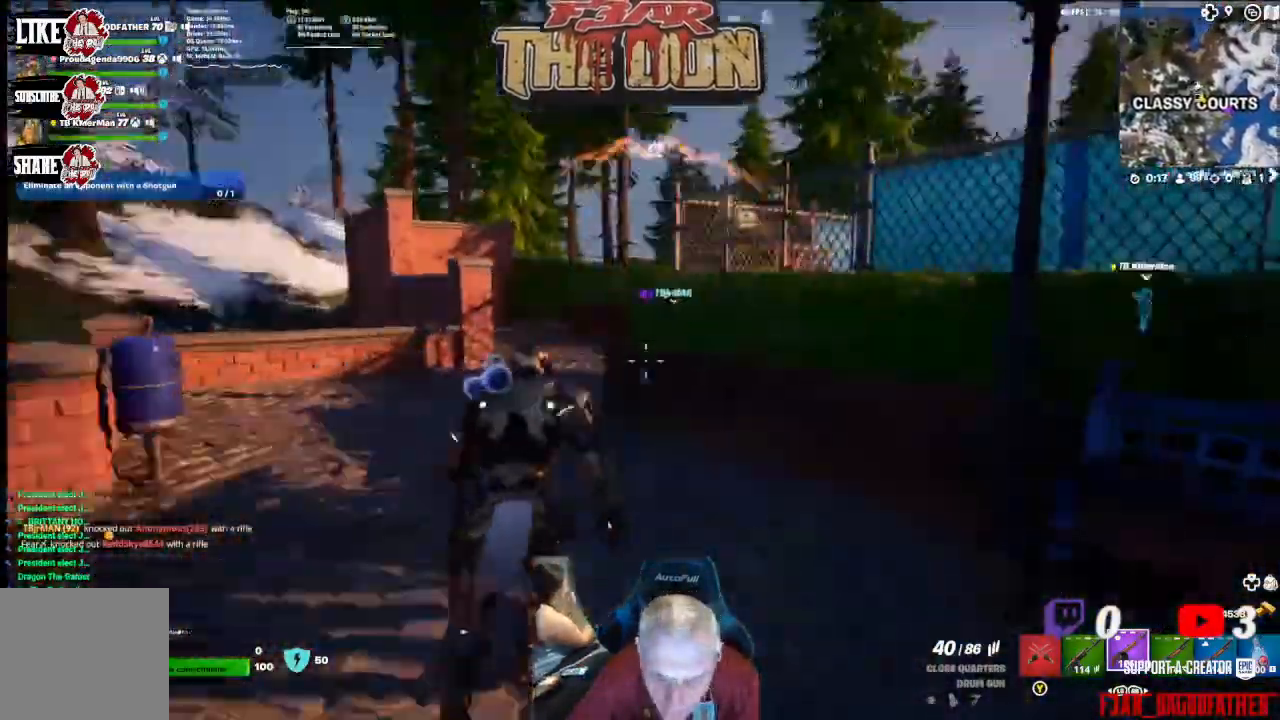
{"dt_ms": 500, "buttons": [], "left_stick": "up-left", "right_stick": "right", "events": [[167, "right_stick", "center"], [200, "left_stick", "up-left"], [433, "right_stick", "right"]]}
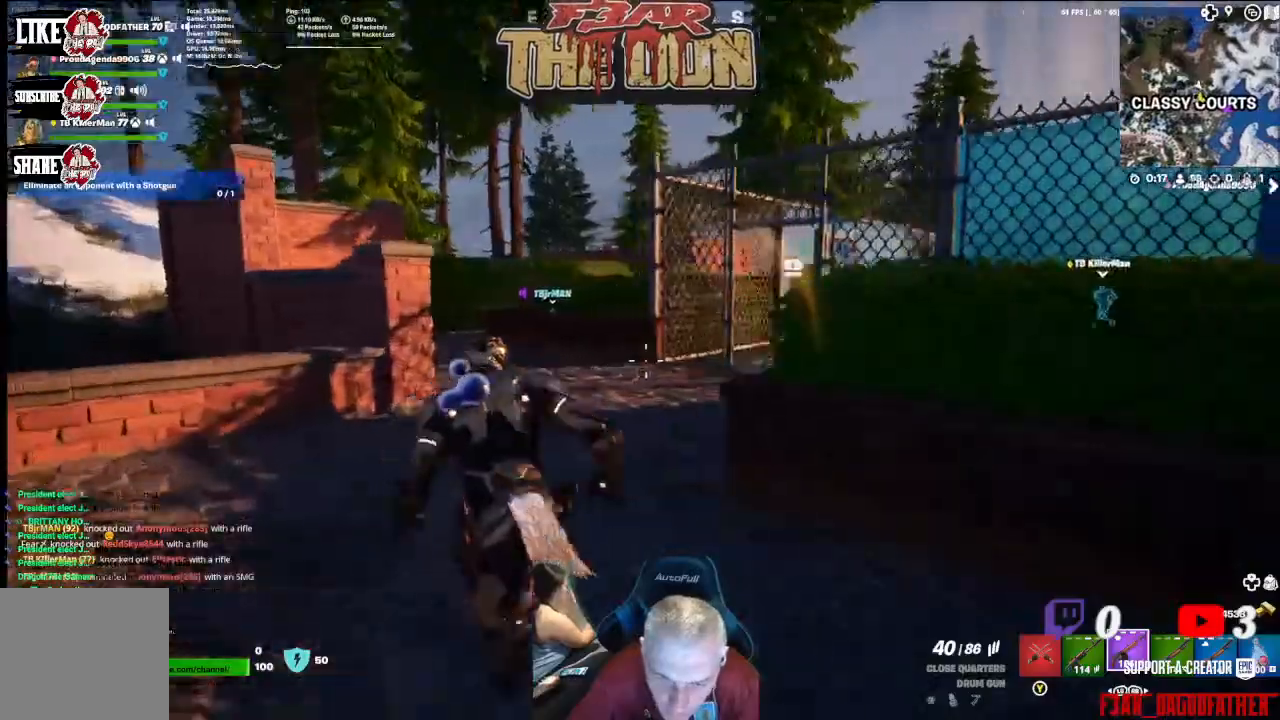
{"dt_ms": 500, "buttons": [], "left_stick": "up-right", "right_stick": "down-right", "events": [[467, "right_stick", "down-right"], [500, "left_stick", "up-right"]]}
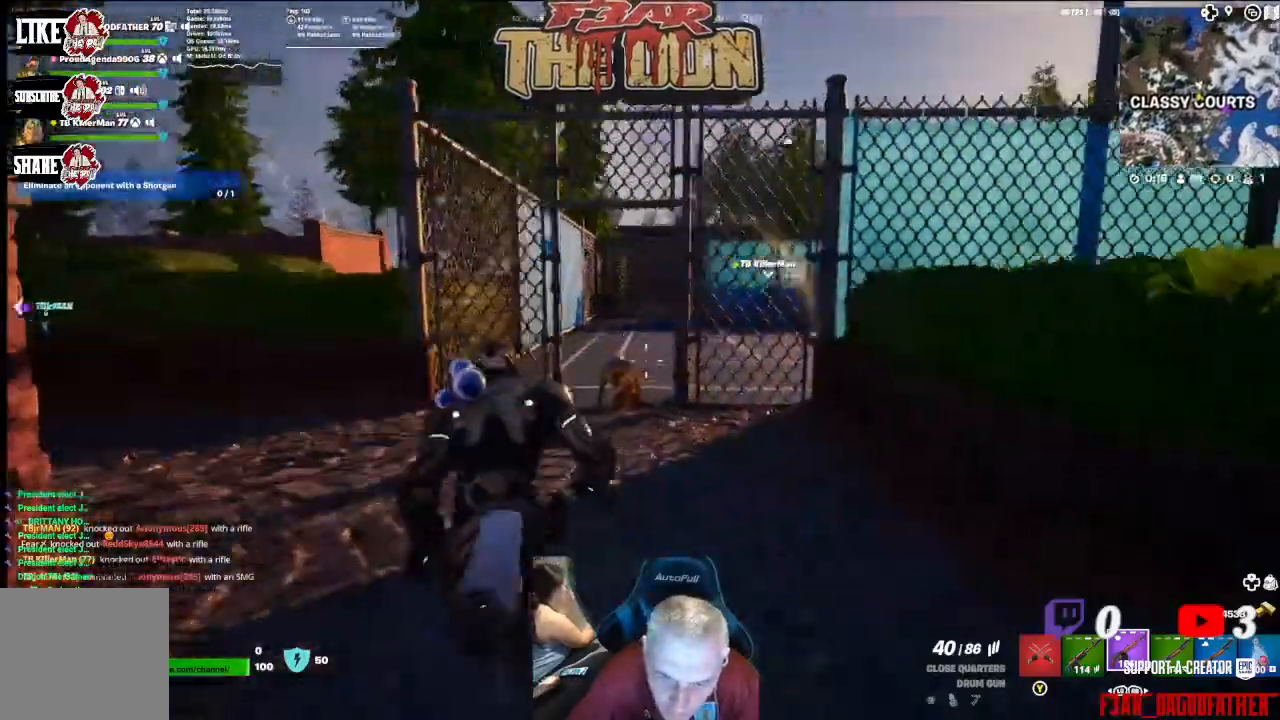
{"dt_ms": 500, "buttons": ["L2", "R2"], "left_stick": "right", "right_stick": "center", "events": [[133, "L2", "down"], [133, "R2", "down"], [133, "left_stick", "center"], [233, "right_stick", "left"], [300, "right_stick", "down-left"], [433, "left_stick", "right"], [467, "right_stick", "center"]]}
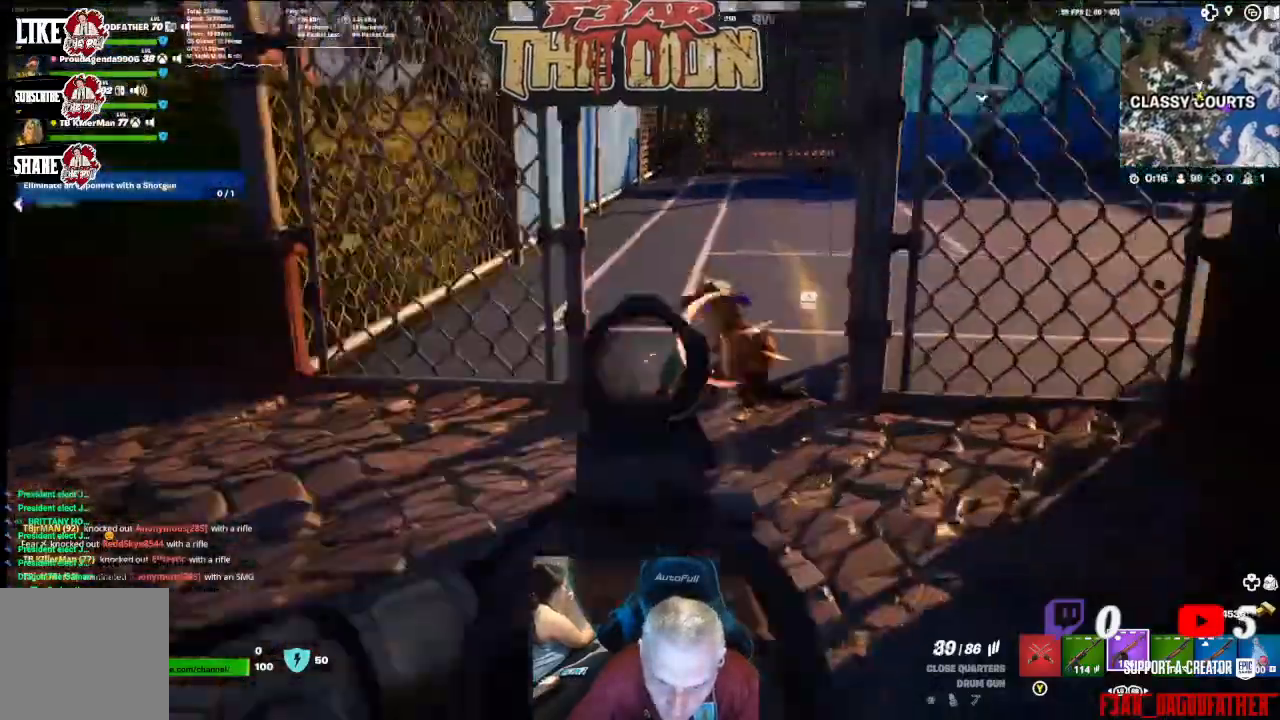
{"dt_ms": 500, "buttons": ["L2", "R2"], "left_stick": "center", "right_stick": "center", "events": [[167, "right_stick", "right"], [300, "left_stick", "center"], [333, "right_stick", "center"]]}
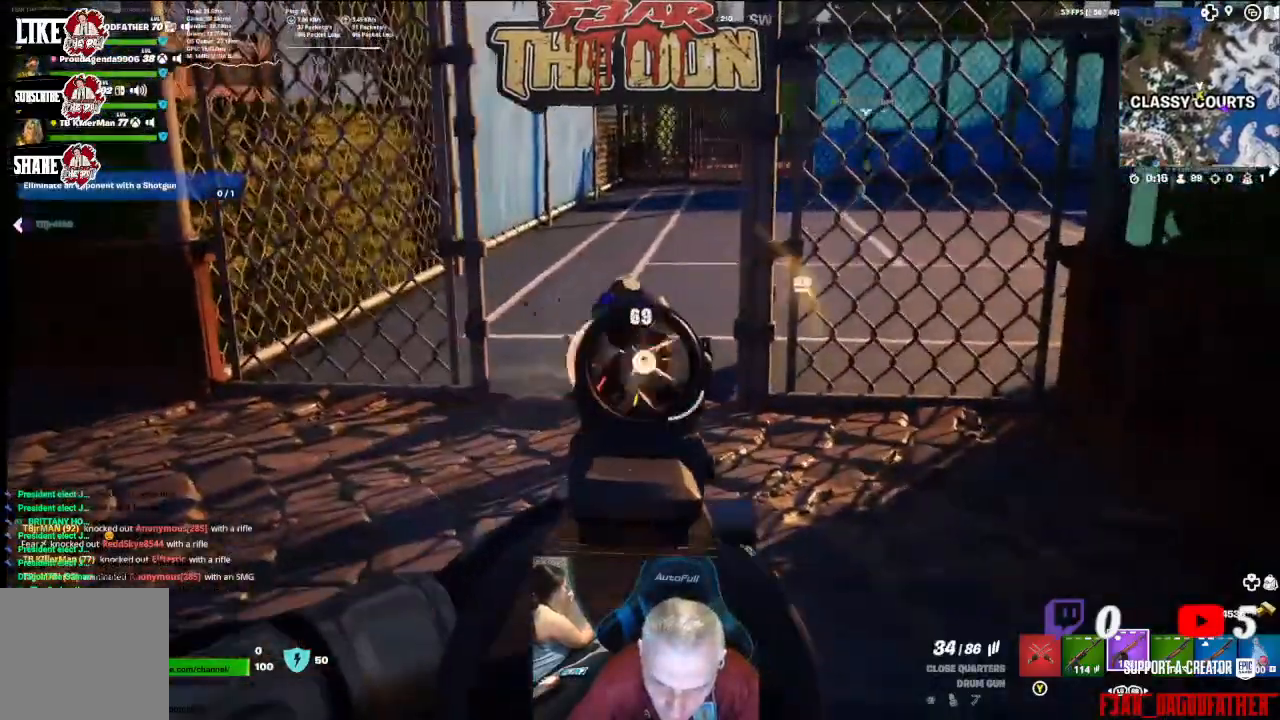
{"dt_ms": 500, "buttons": ["L2", "R2"], "left_stick": "down", "right_stick": "center", "events": [[367, "left_stick", "down"]]}
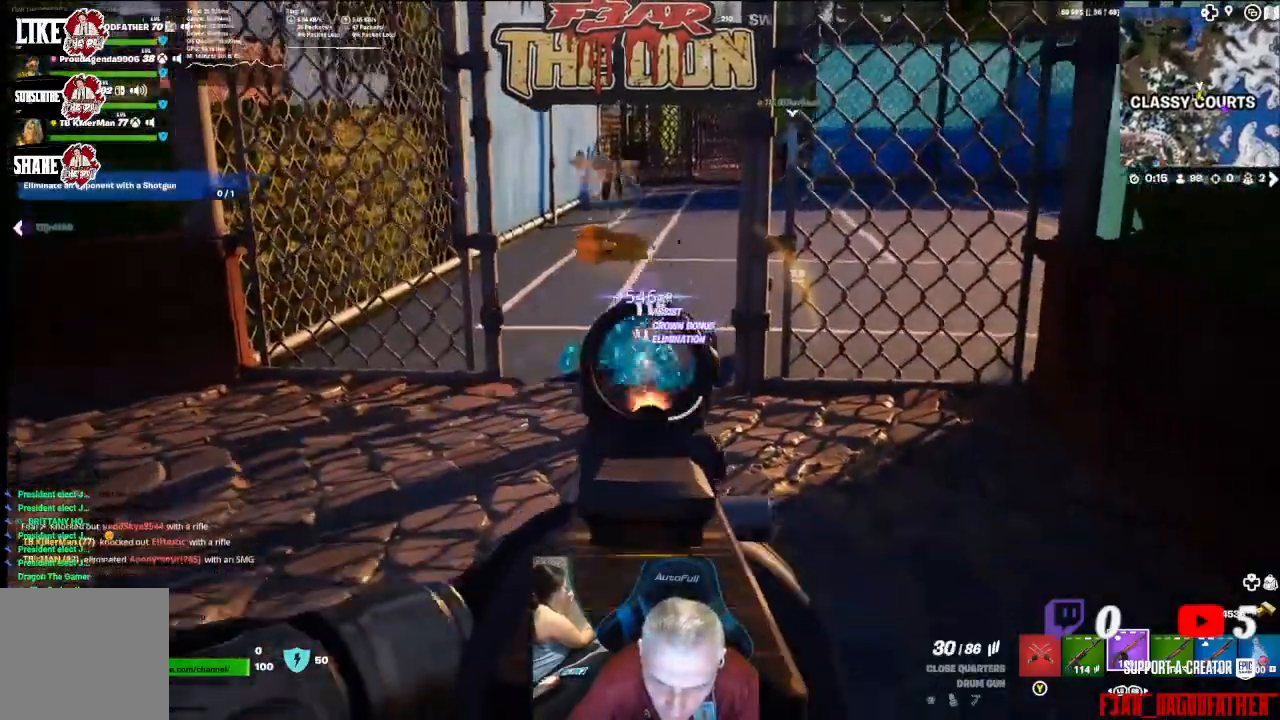
{"dt_ms": 500, "buttons": [], "left_stick": "up-right", "right_stick": "right", "events": [[67, "left_stick", "down-right"], [133, "L2", "up"], [133, "R2", "up"], [233, "right_stick", "right"], [267, "left_stick", "right"], [400, "left_stick", "up-right"]]}
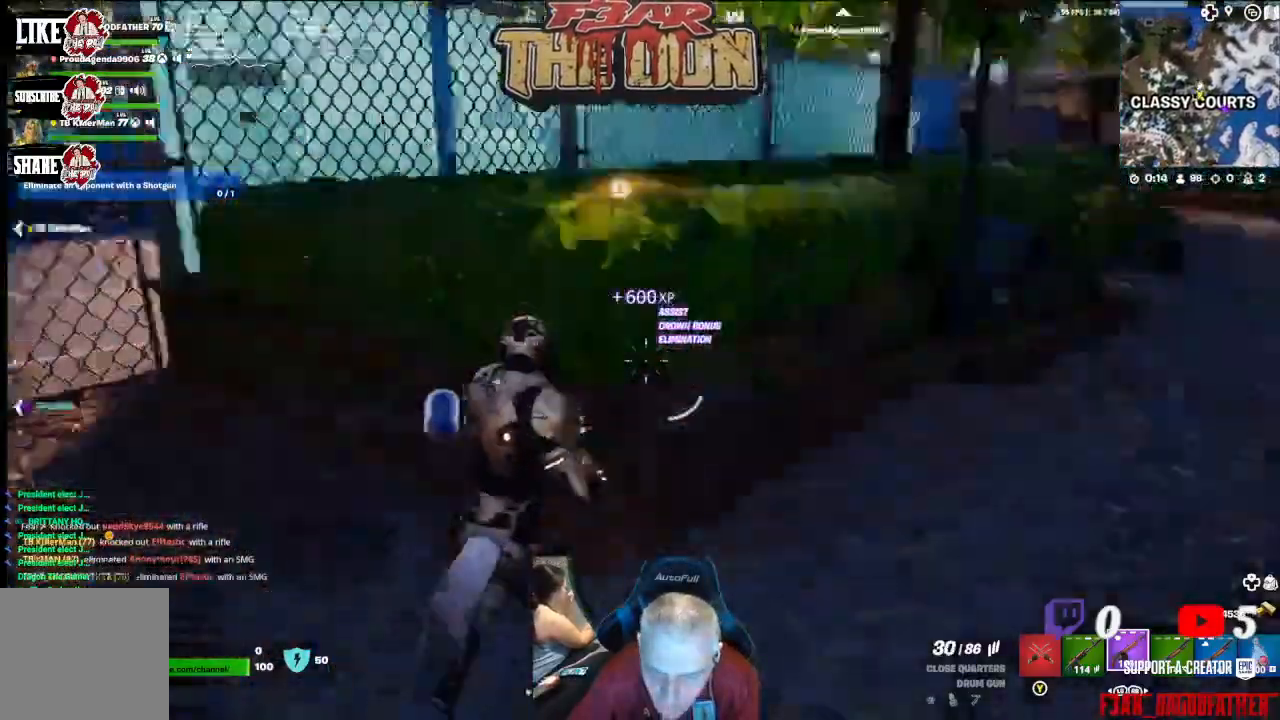
{"dt_ms": 500, "buttons": [], "left_stick": "up-right", "right_stick": "up-right", "events": [[67, "L3", "down"], [200, "L3", "up"], [267, "right_stick", "up-right"]]}
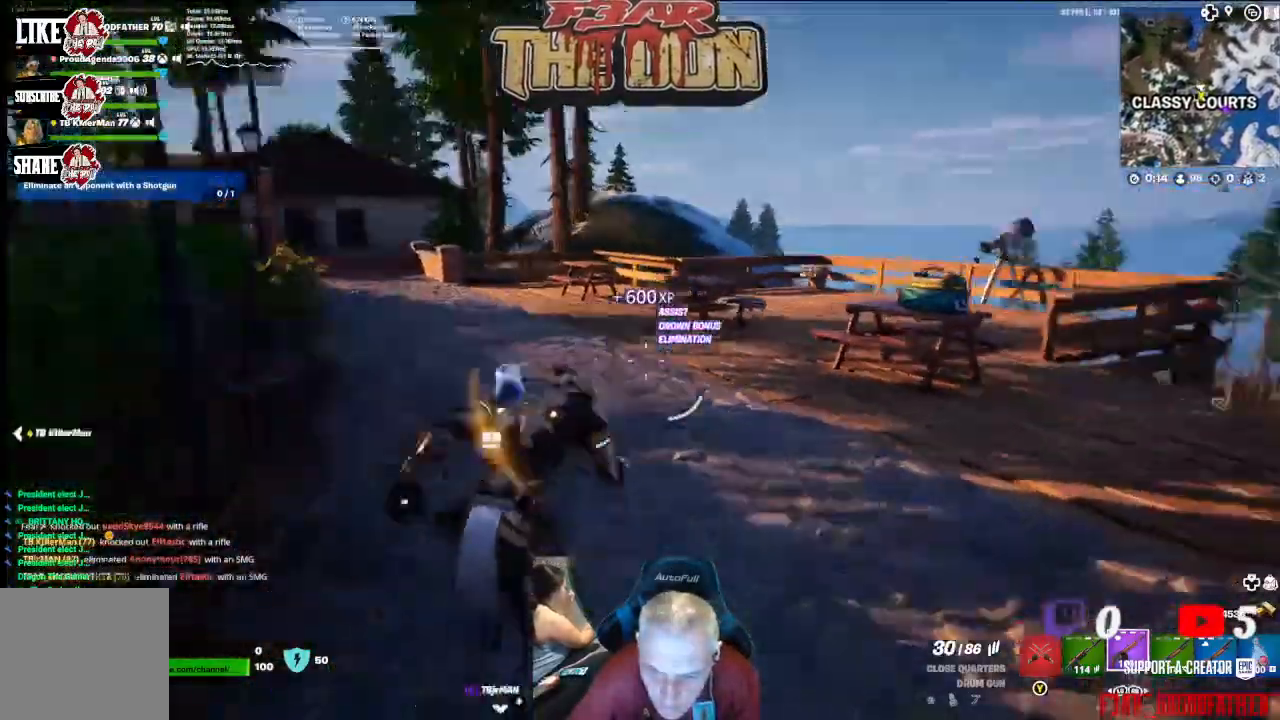
{"dt_ms": 500, "buttons": [], "left_stick": "up-right", "right_stick": "right", "events": [[100, "right_stick", "right"]]}
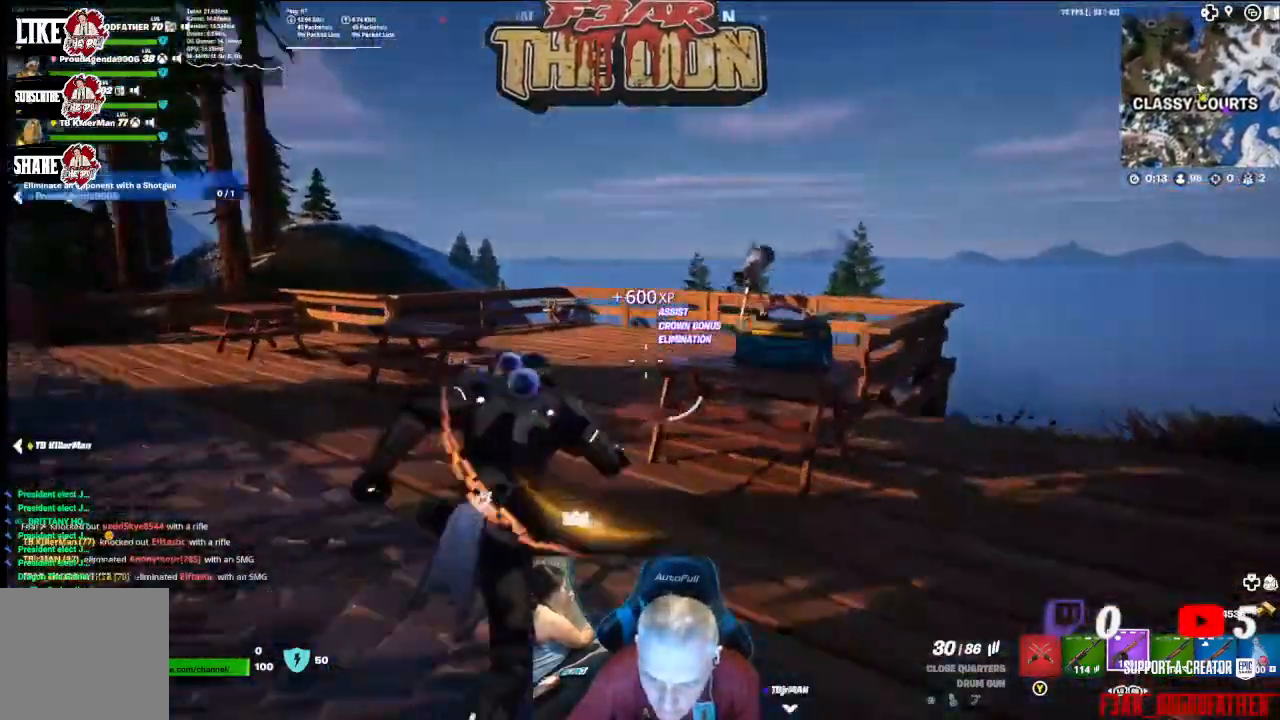
{"dt_ms": 500, "buttons": [], "left_stick": "center", "right_stick": "center", "events": [[133, "right_stick", "center"], [233, "left_stick", "right"], [333, "left_stick", "center"]]}
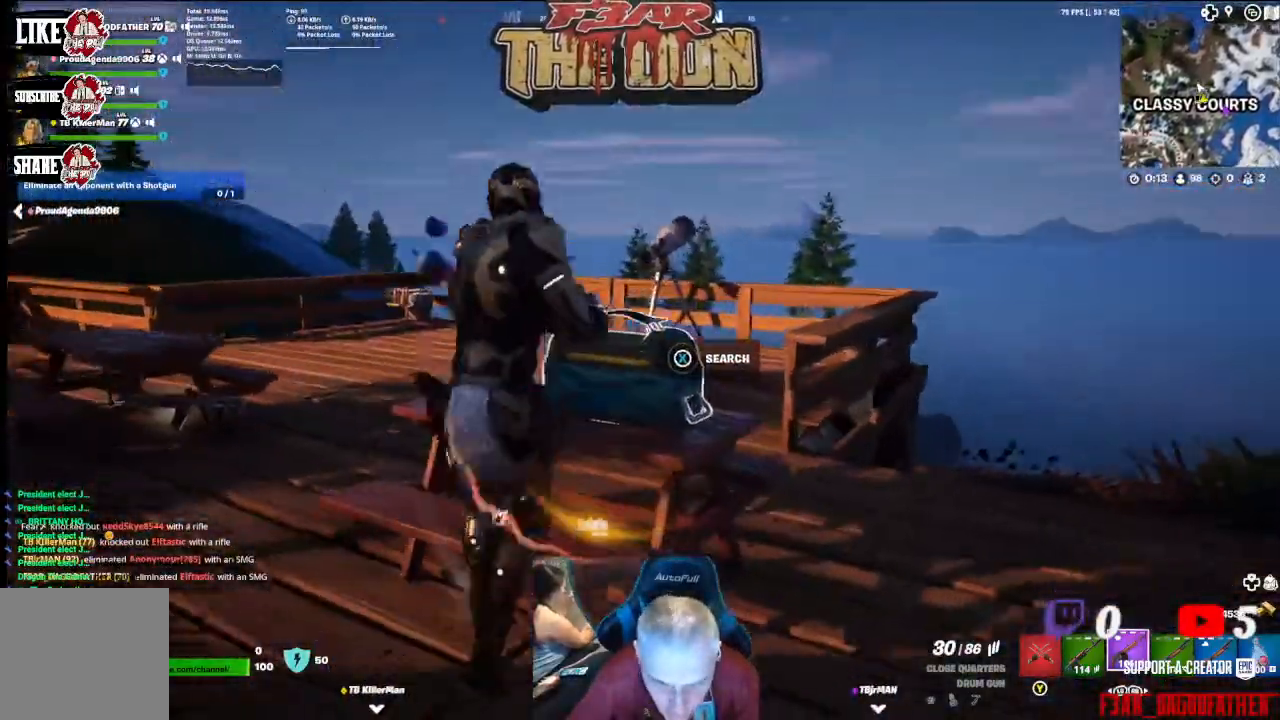
{"dt_ms": 500, "buttons": [], "left_stick": "down", "right_stick": "center", "events": [[33, "left_stick", "left"], [167, "left_stick", "center"], [400, "left_stick", "down"]]}
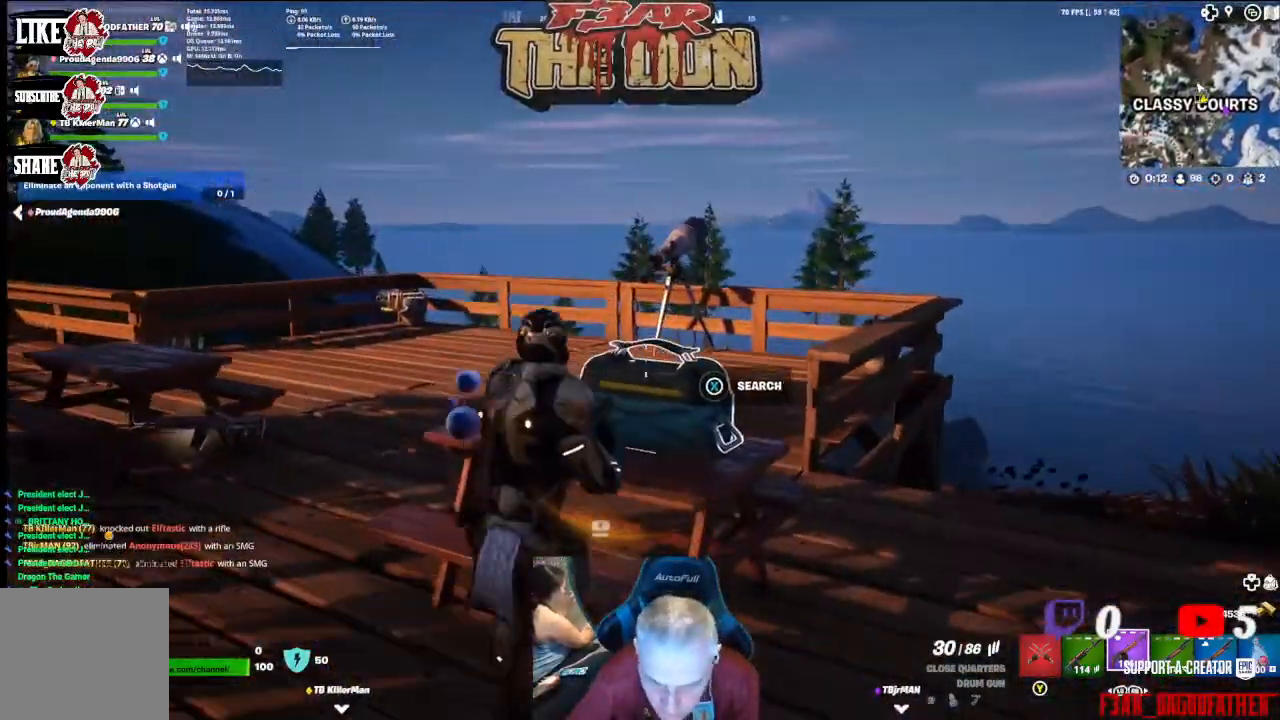
{"dt_ms": 500, "buttons": ["X"], "left_stick": "center", "right_stick": "center", "events": [[33, "left_stick", "center"], [100, "X", "down"]]}
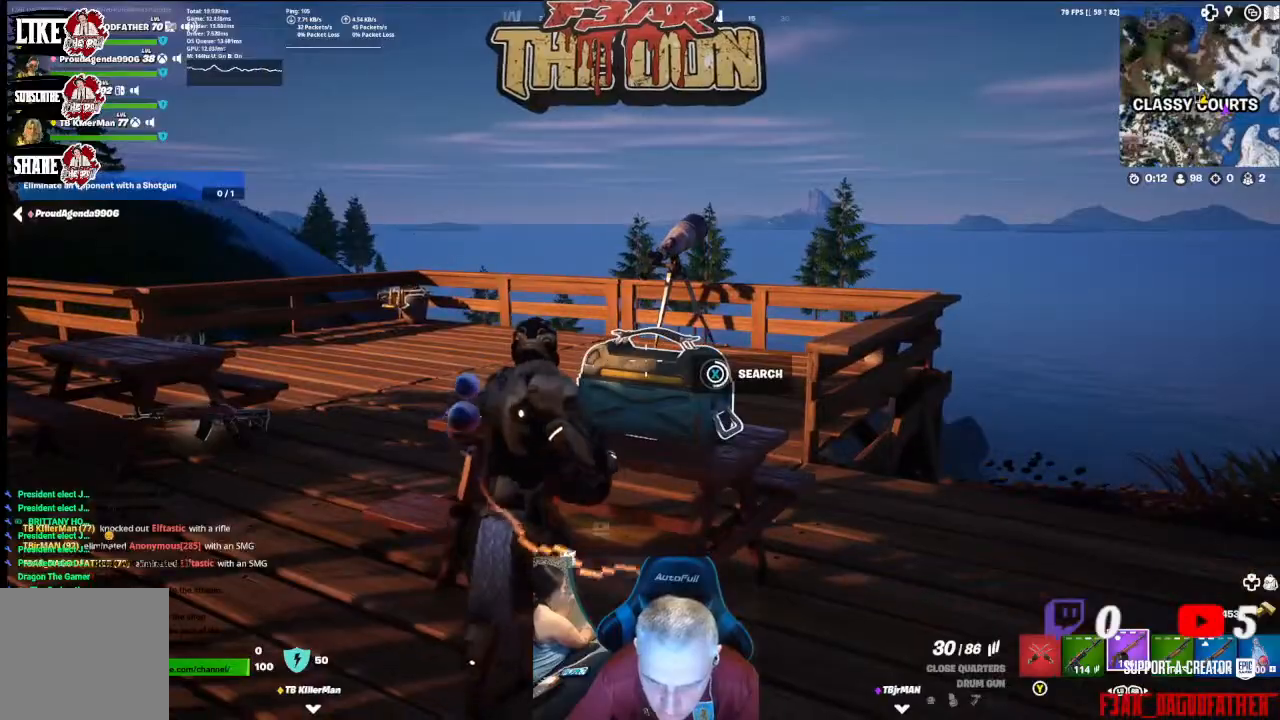
{"dt_ms": 500, "buttons": ["X"], "left_stick": "center", "right_stick": "center", "events": []}
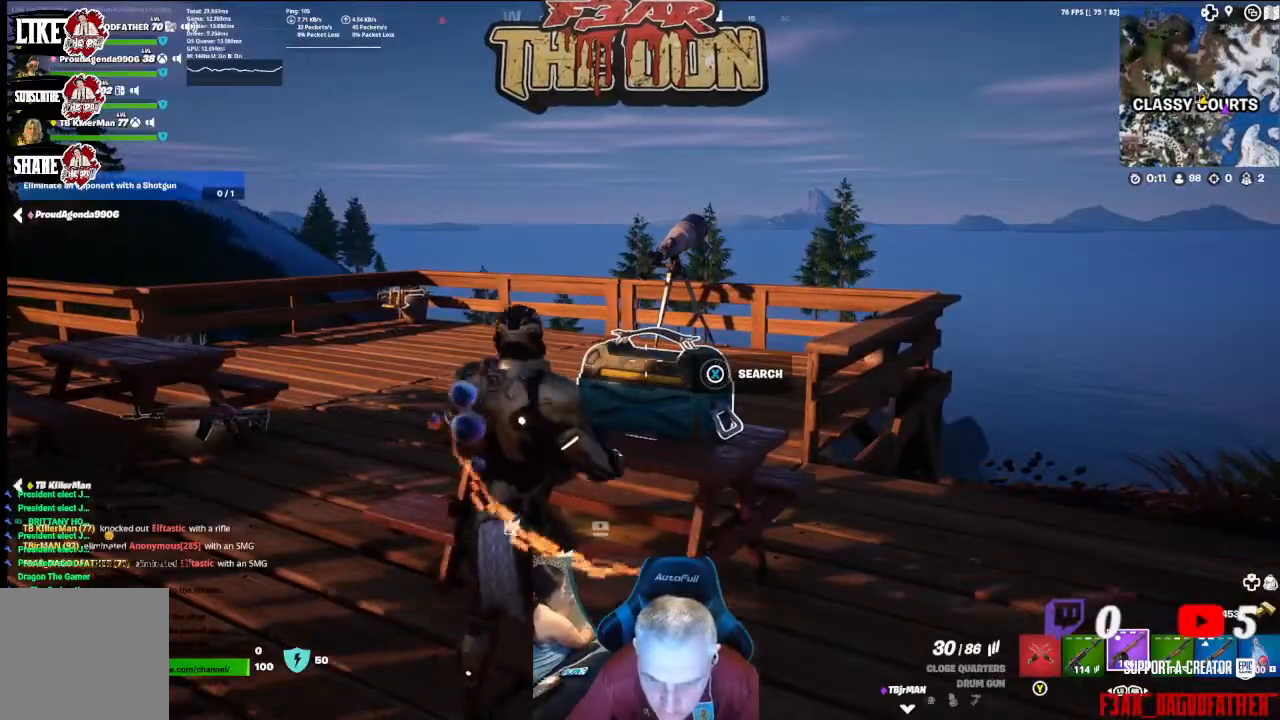
{"dt_ms": 500, "buttons": [], "left_stick": "up-right", "right_stick": "right", "events": [[67, "X", "up"], [433, "left_stick", "up-right"], [467, "right_stick", "right"]]}